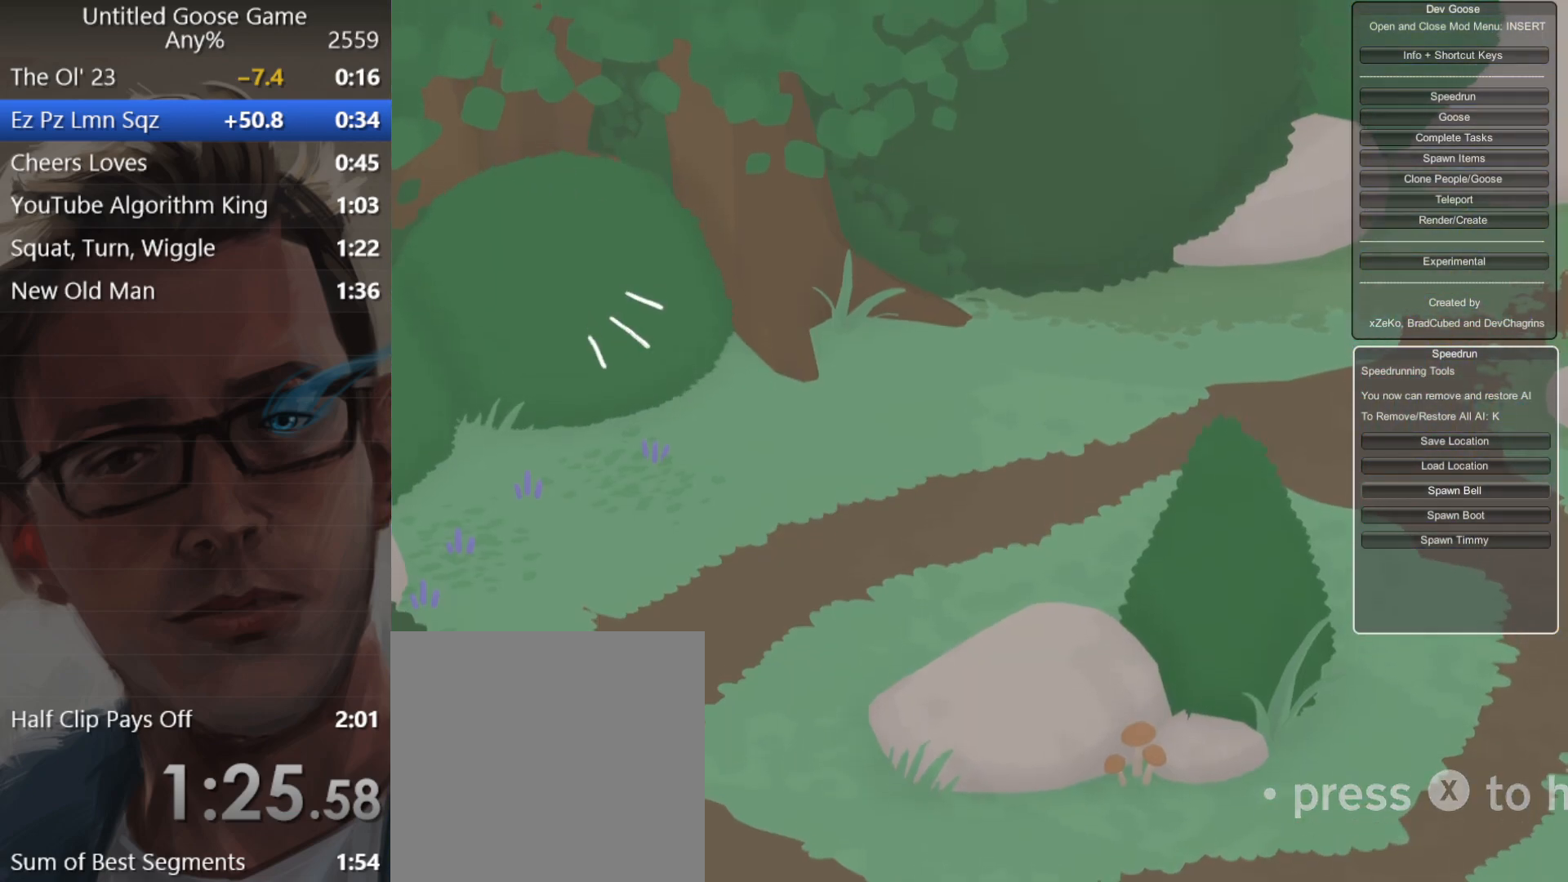
Gameplay with a controller (Xbox layout); each line is a JSON object with the inputs held at the frame after it. "events" lists button and stick changes between this image and that frame as [ms after this image, input, new state], when the widget could be followed in between. Not read: right_stick.
{"buttons": ["X"], "left_stick": "center", "events": [[50, "X", "up"], [100, "X", "down"], [217, "X", "up"], [434, "X", "down"]]}
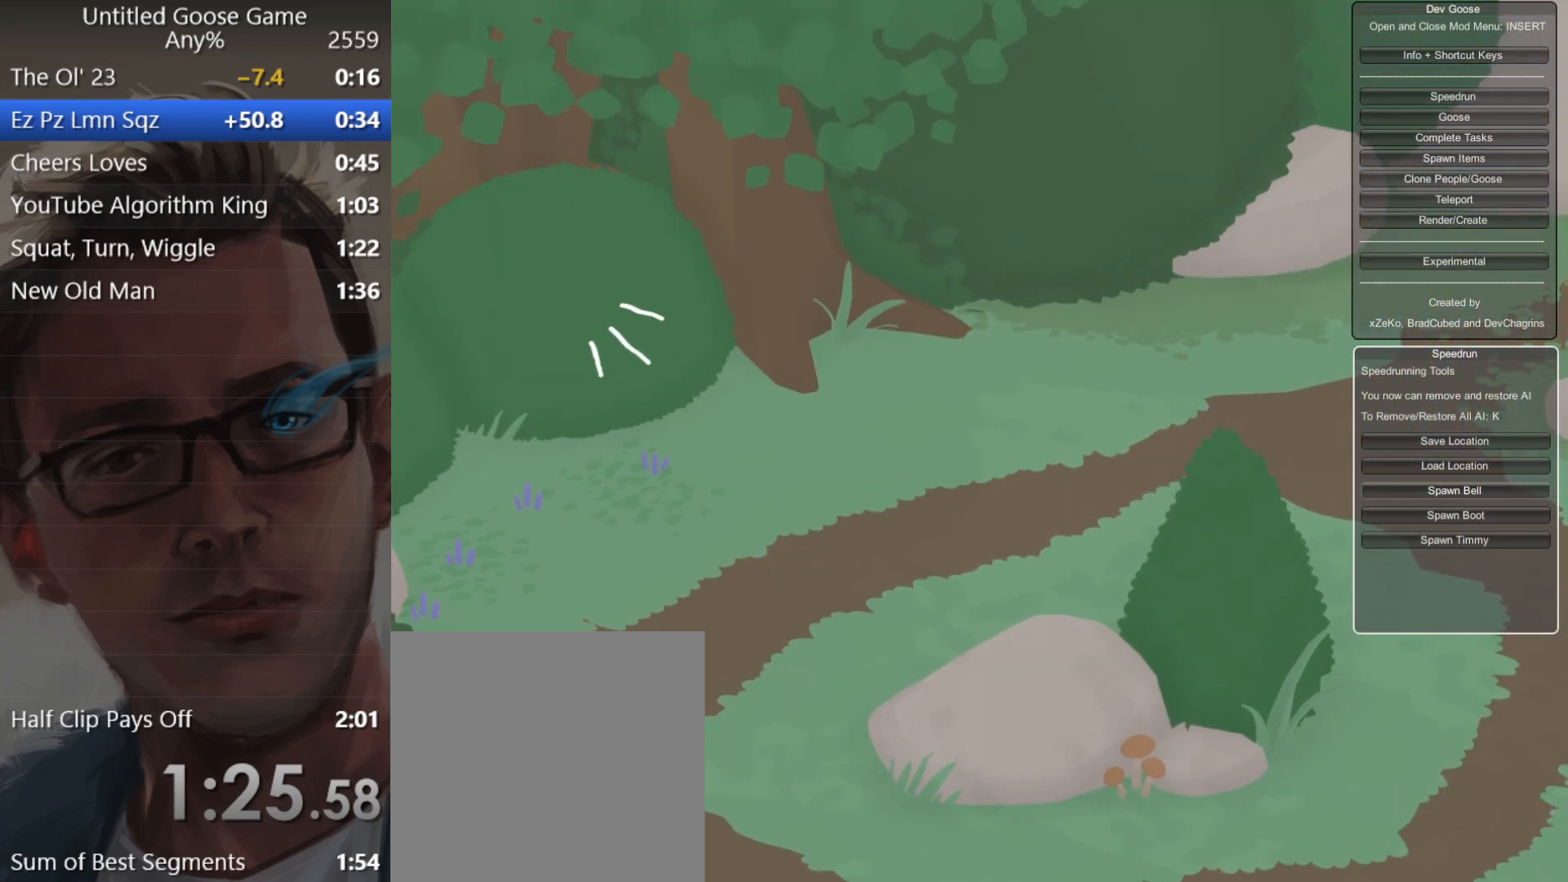
{"buttons": [], "left_stick": "center", "events": [[17, "X", "up"]]}
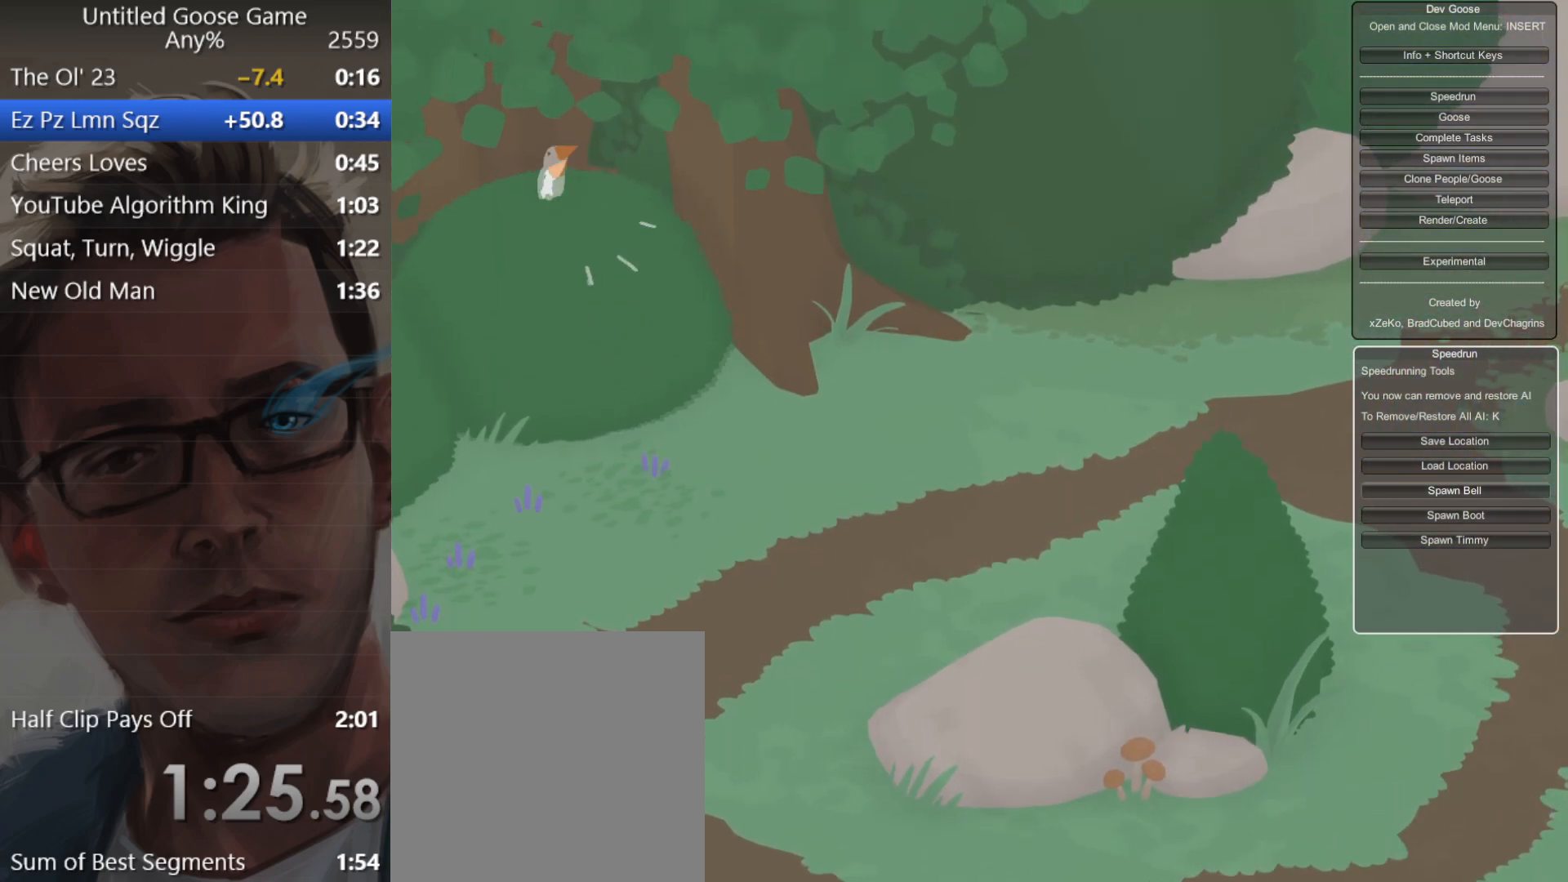
{"buttons": [], "left_stick": "center", "events": []}
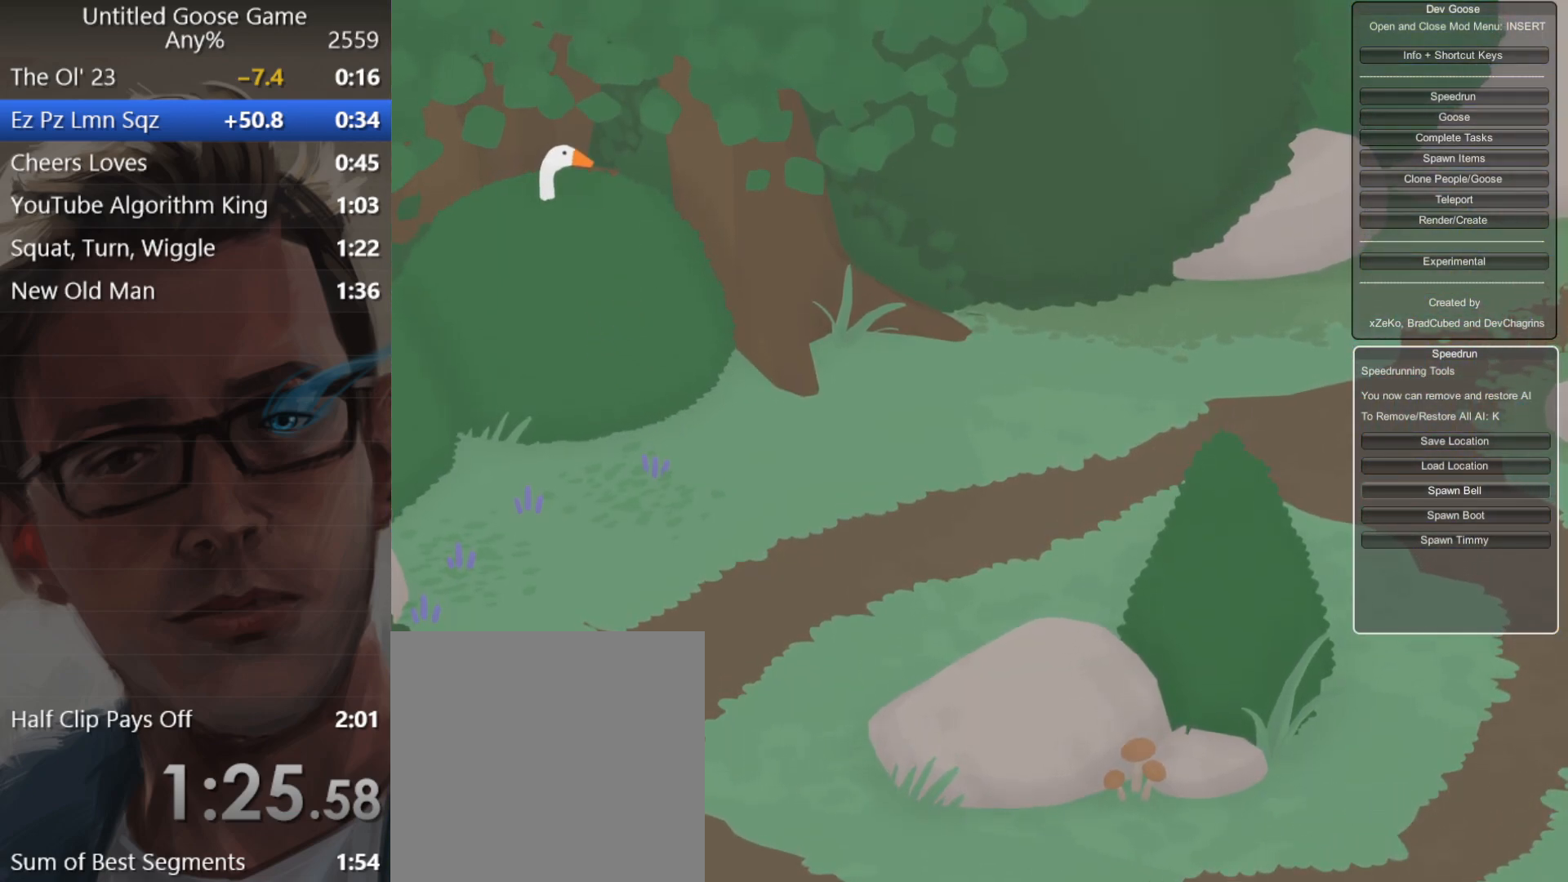
{"buttons": ["X"], "left_stick": "center", "events": [[34, "X", "down"], [117, "X", "up"], [401, "X", "down"]]}
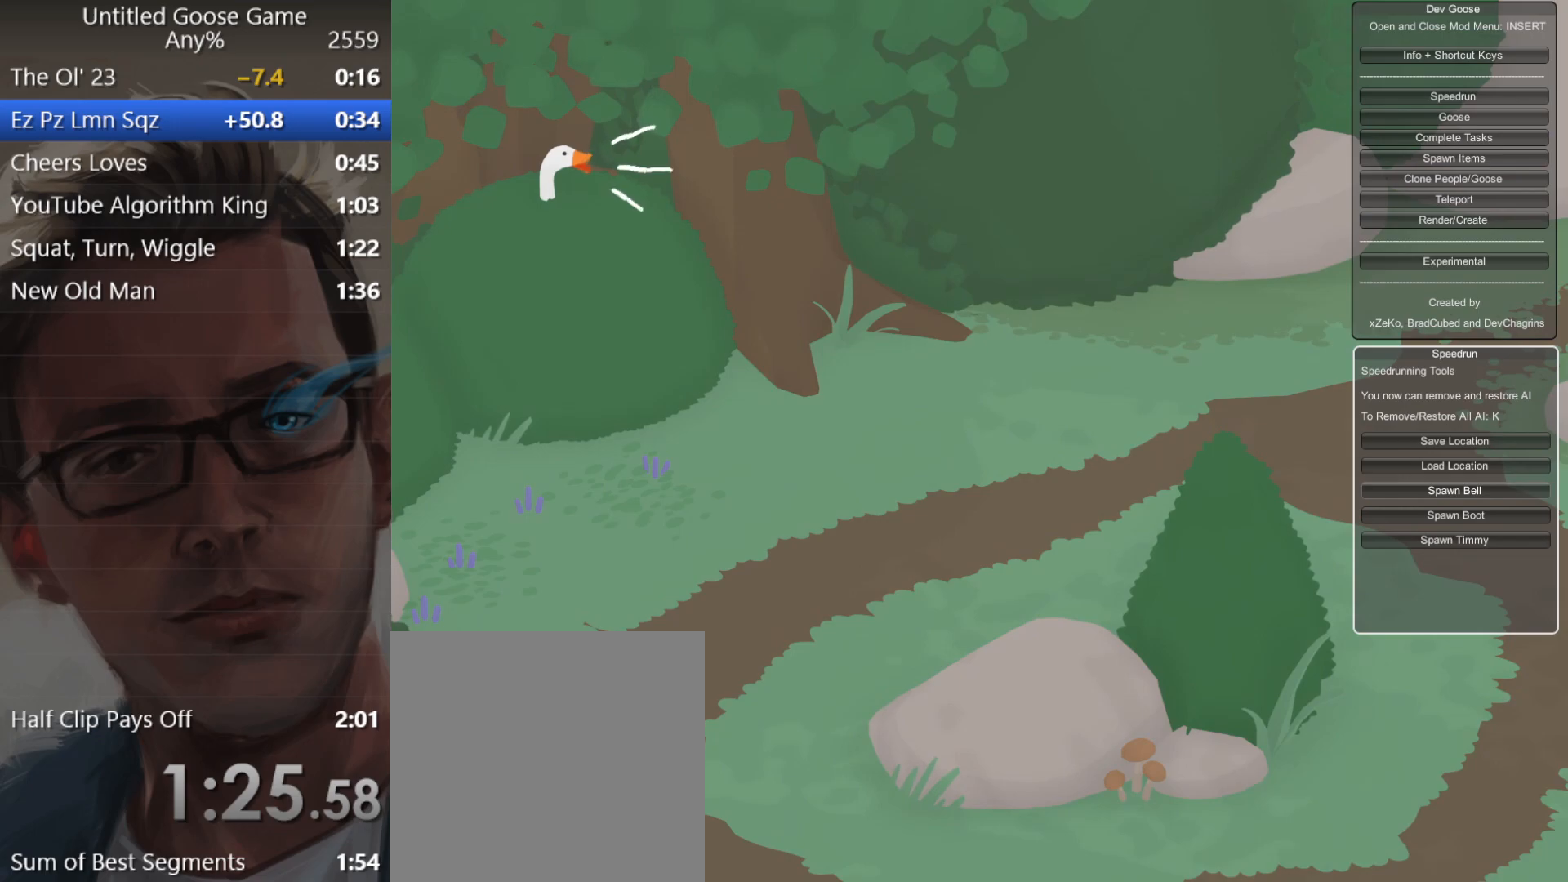
{"buttons": [], "left_stick": "center", "events": [[34, "X", "up"]]}
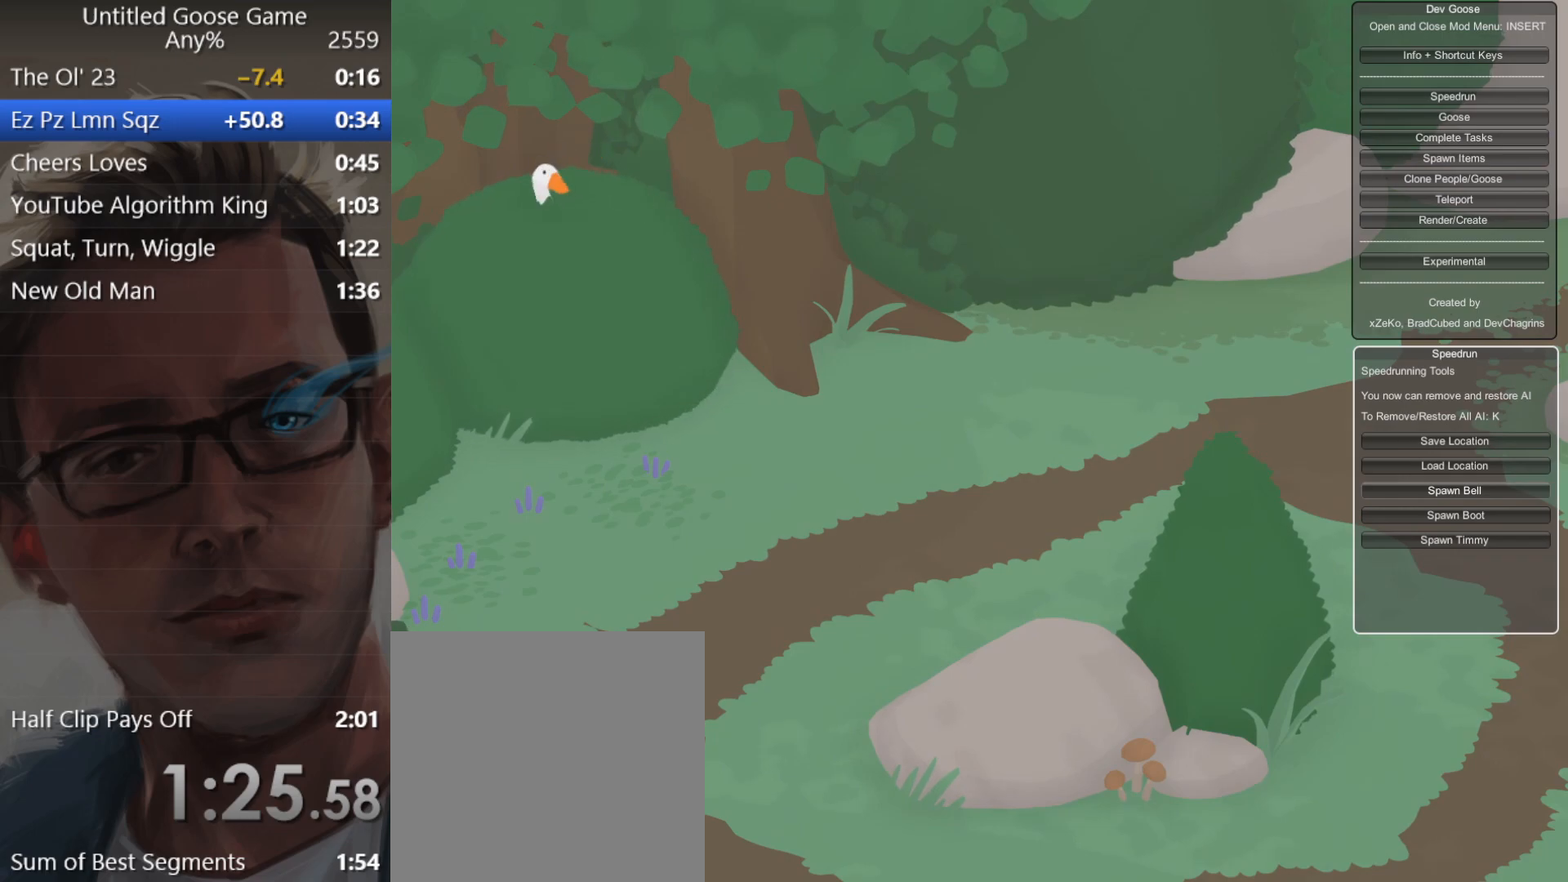
{"buttons": [], "left_stick": "center", "events": []}
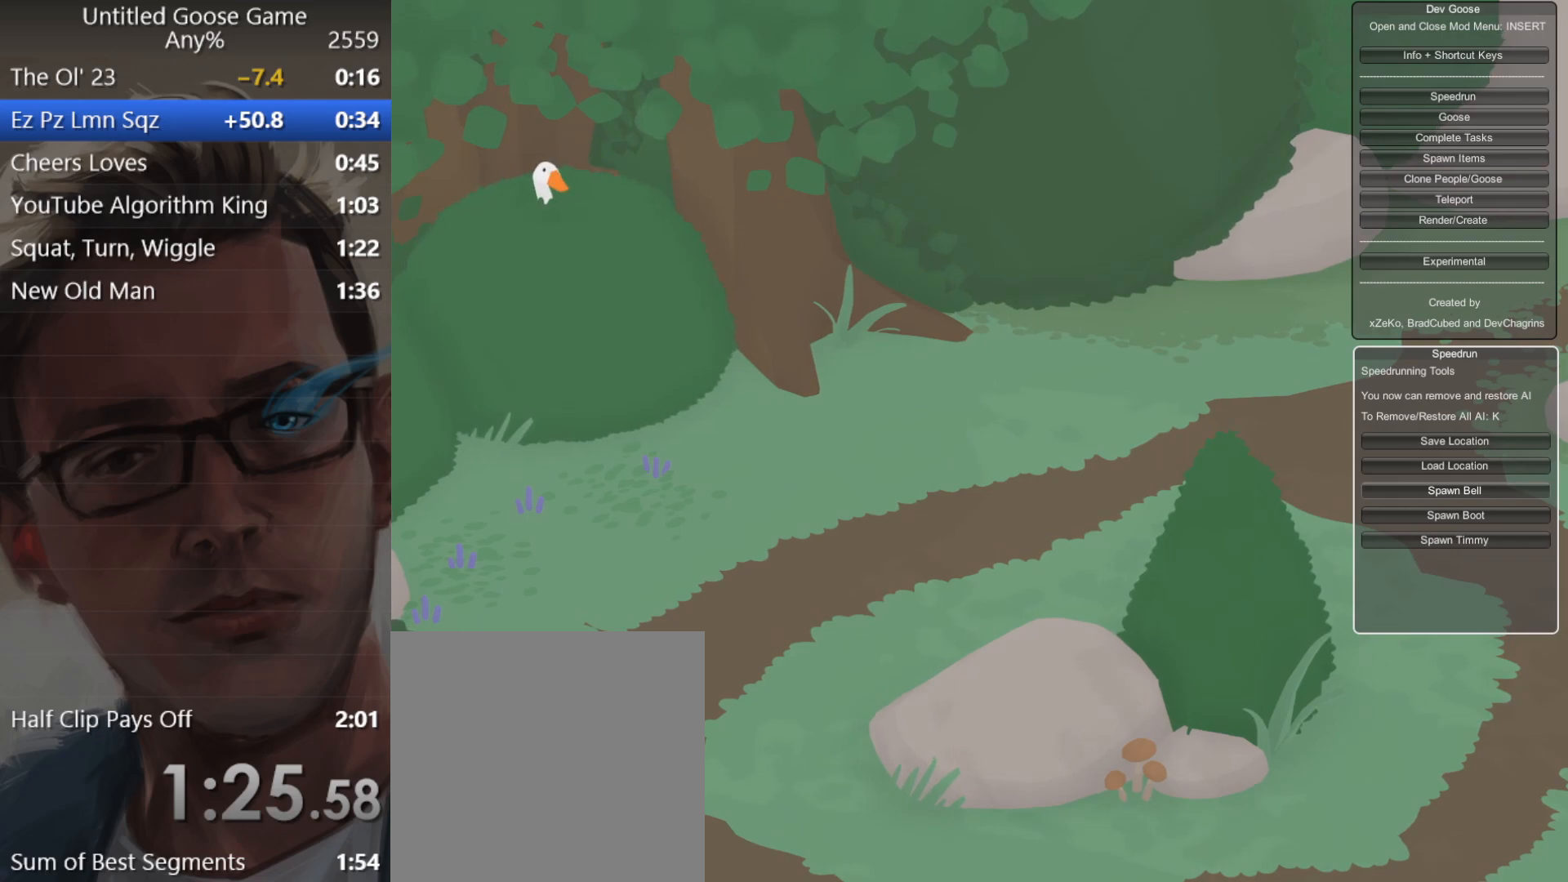
{"buttons": [], "left_stick": "center", "events": []}
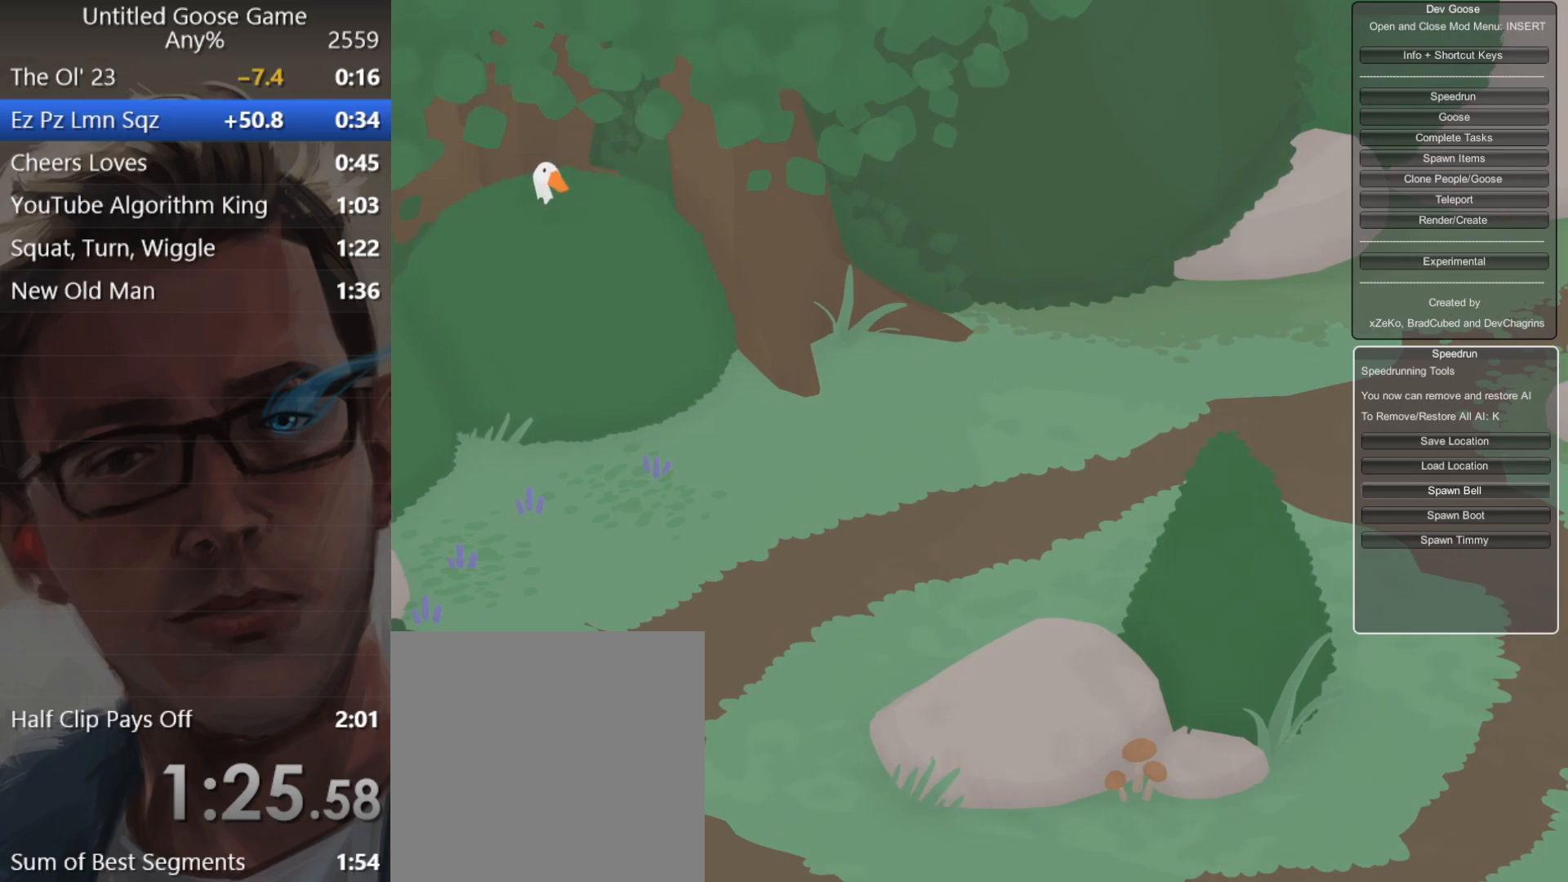
{"buttons": [], "left_stick": "center", "events": []}
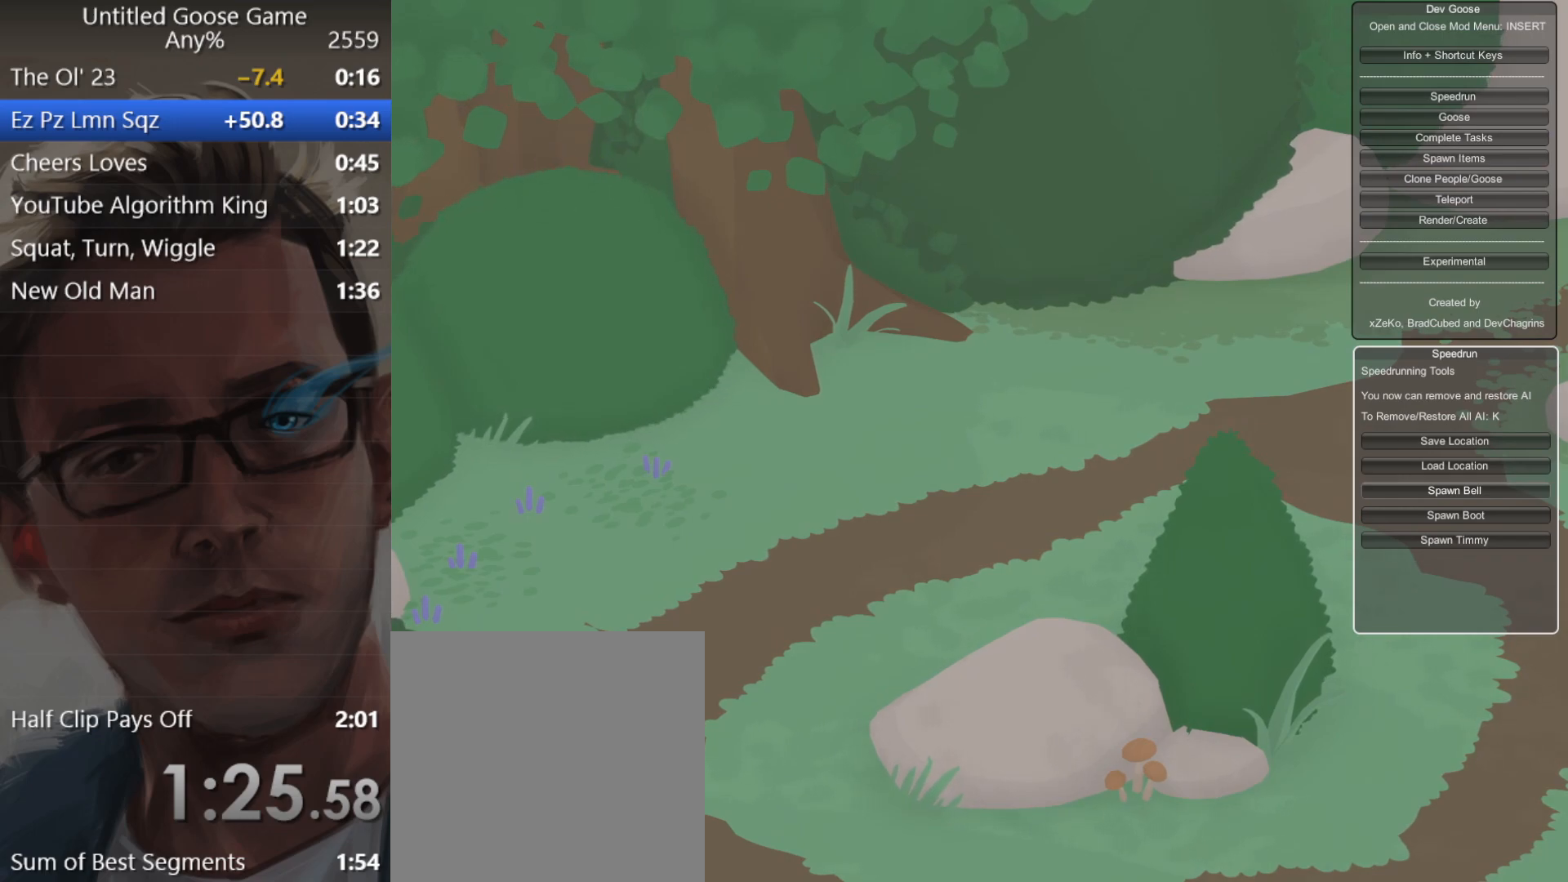
{"buttons": [], "left_stick": "center", "events": []}
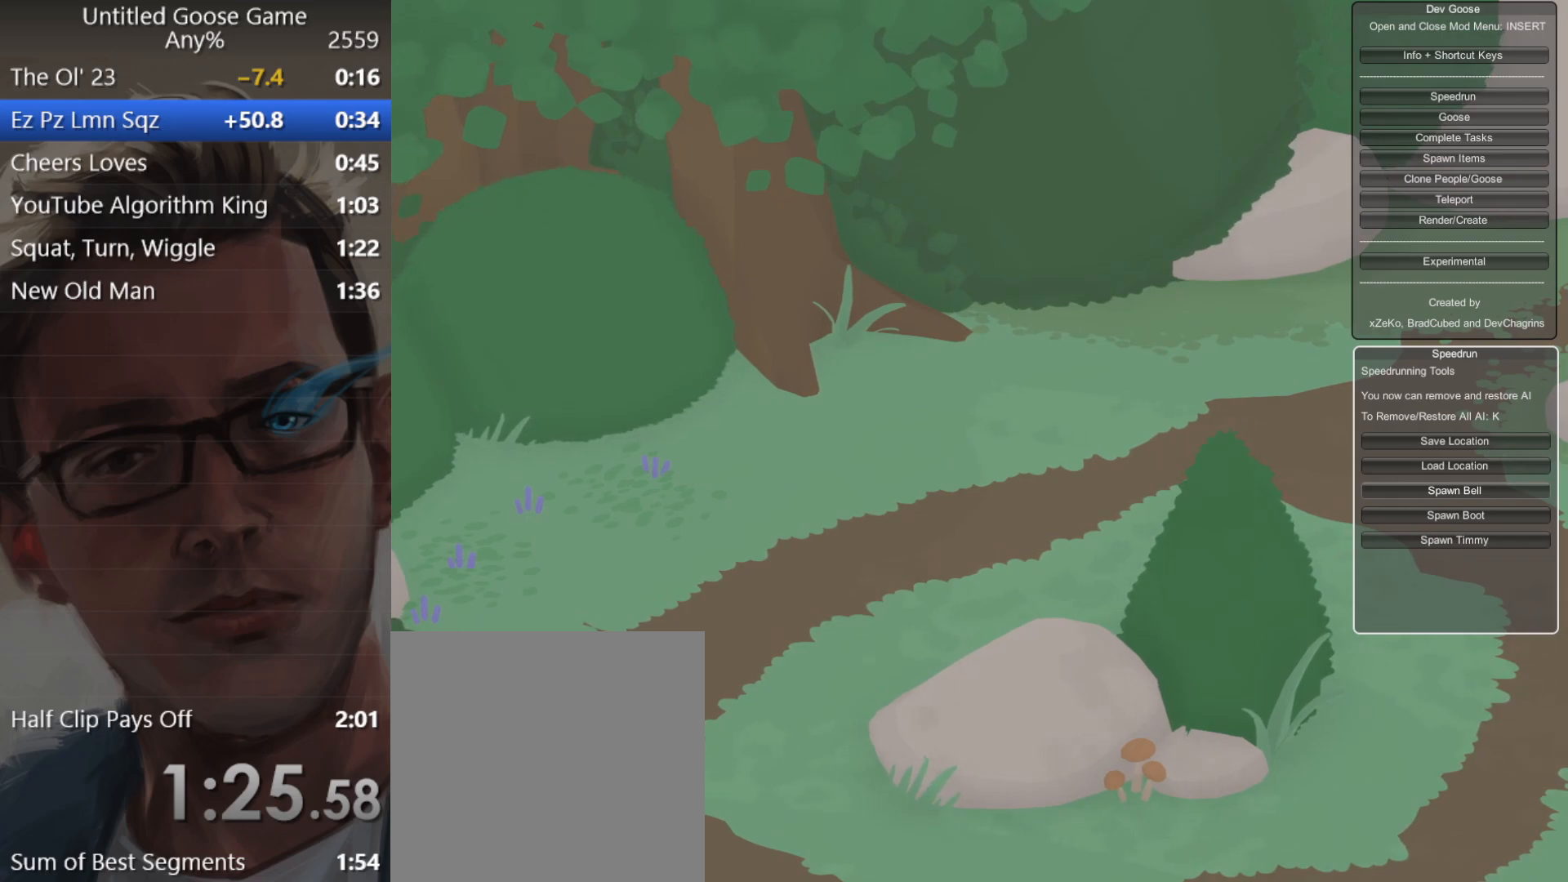
{"buttons": [], "left_stick": "center", "events": []}
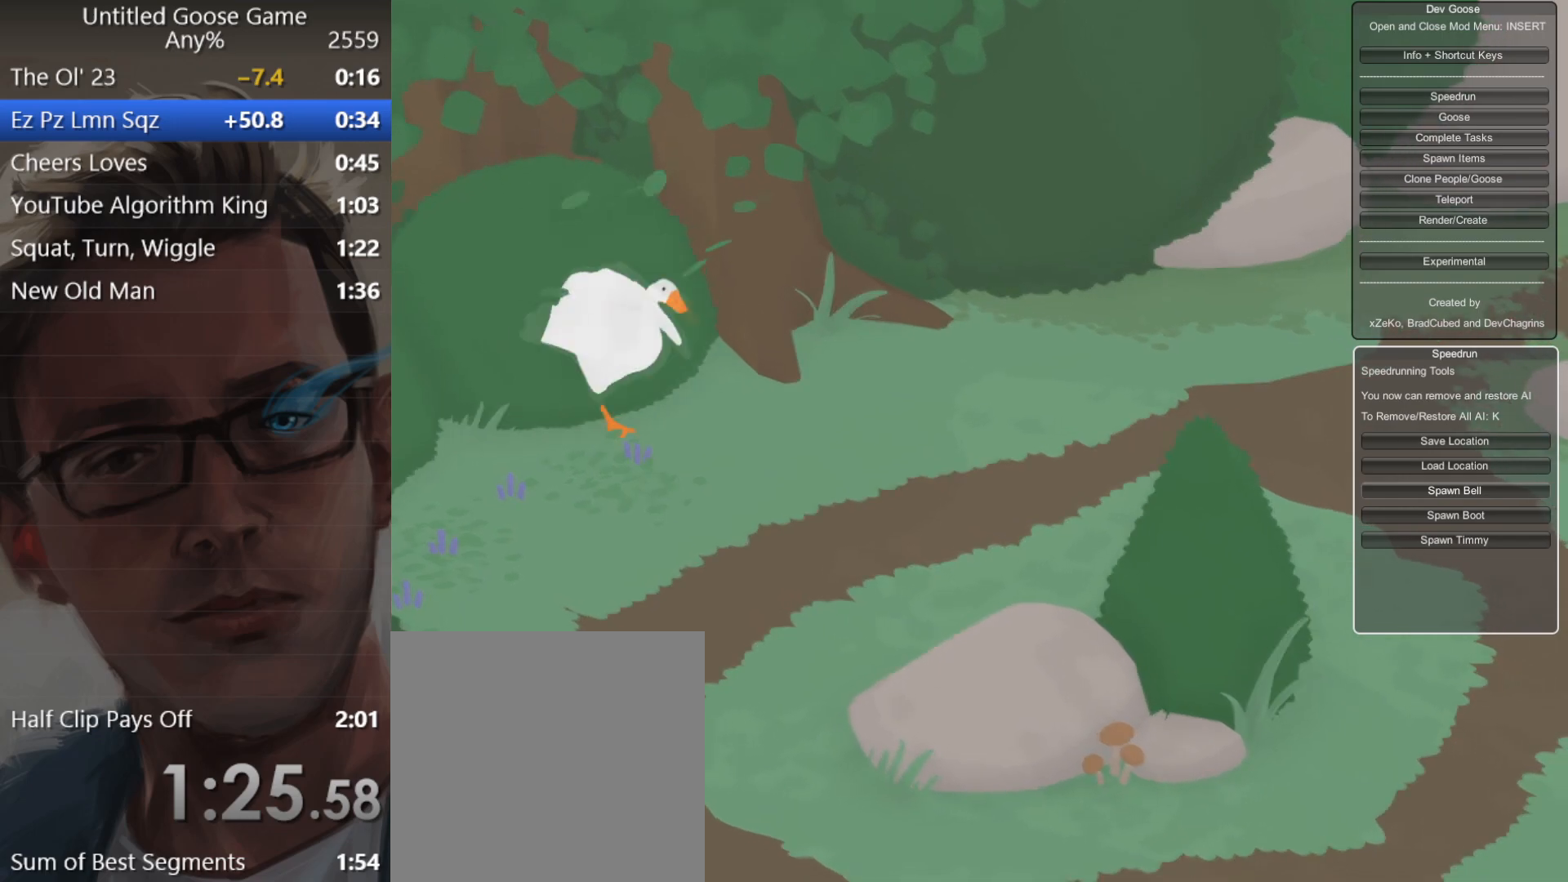
{"buttons": [], "left_stick": "center", "events": []}
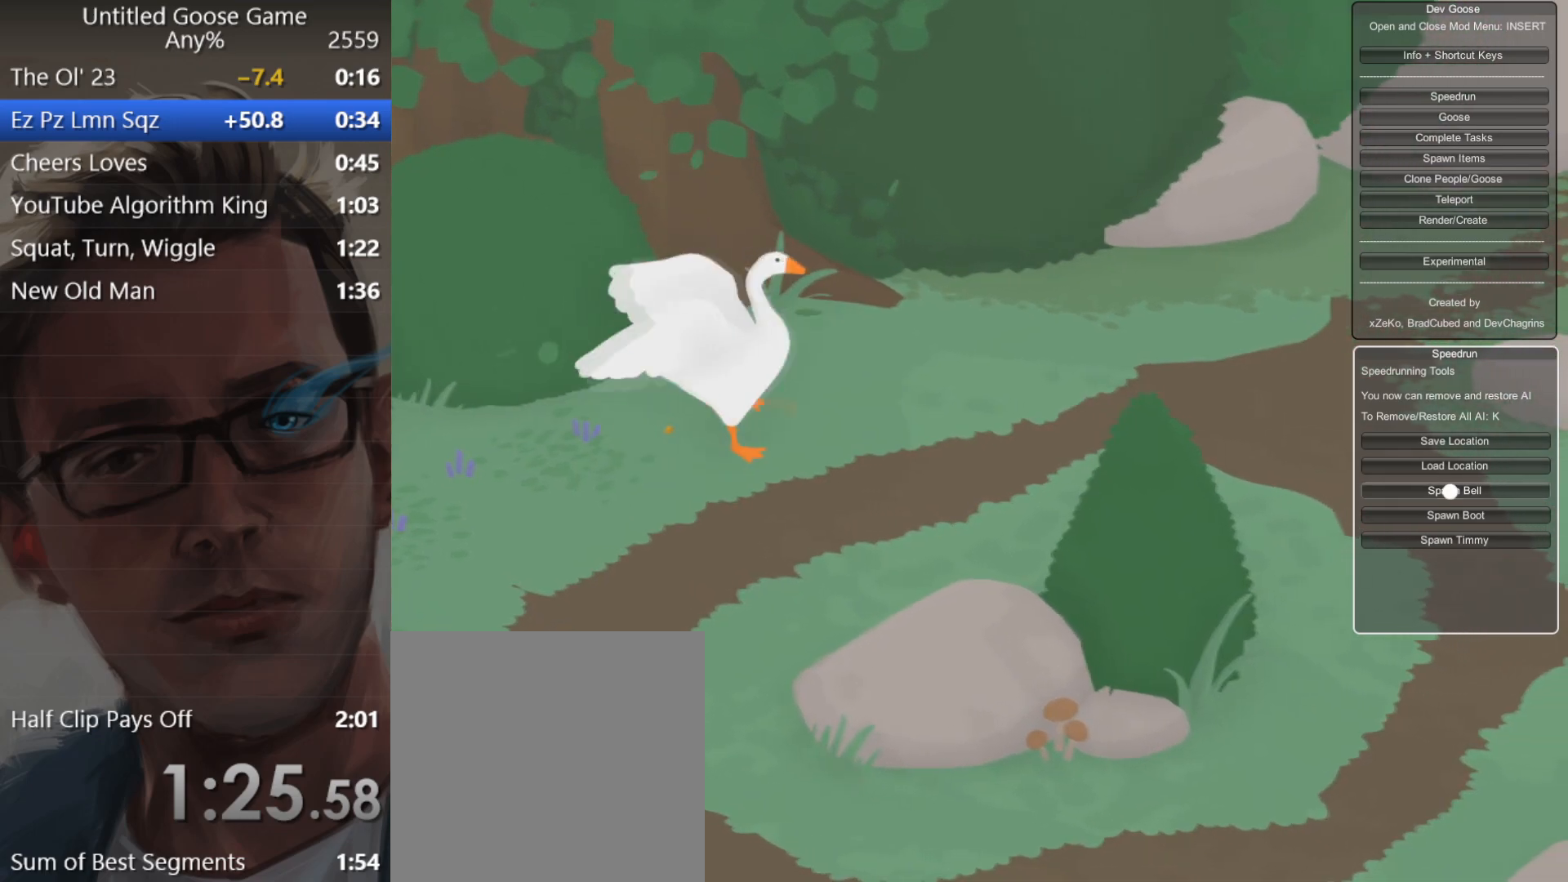
{"buttons": ["L2"], "left_stick": "down-left", "events": [[116, "left_stick", "up"], [283, "left_stick", "left"], [383, "L2", "down"], [383, "left_stick", "down-left"]]}
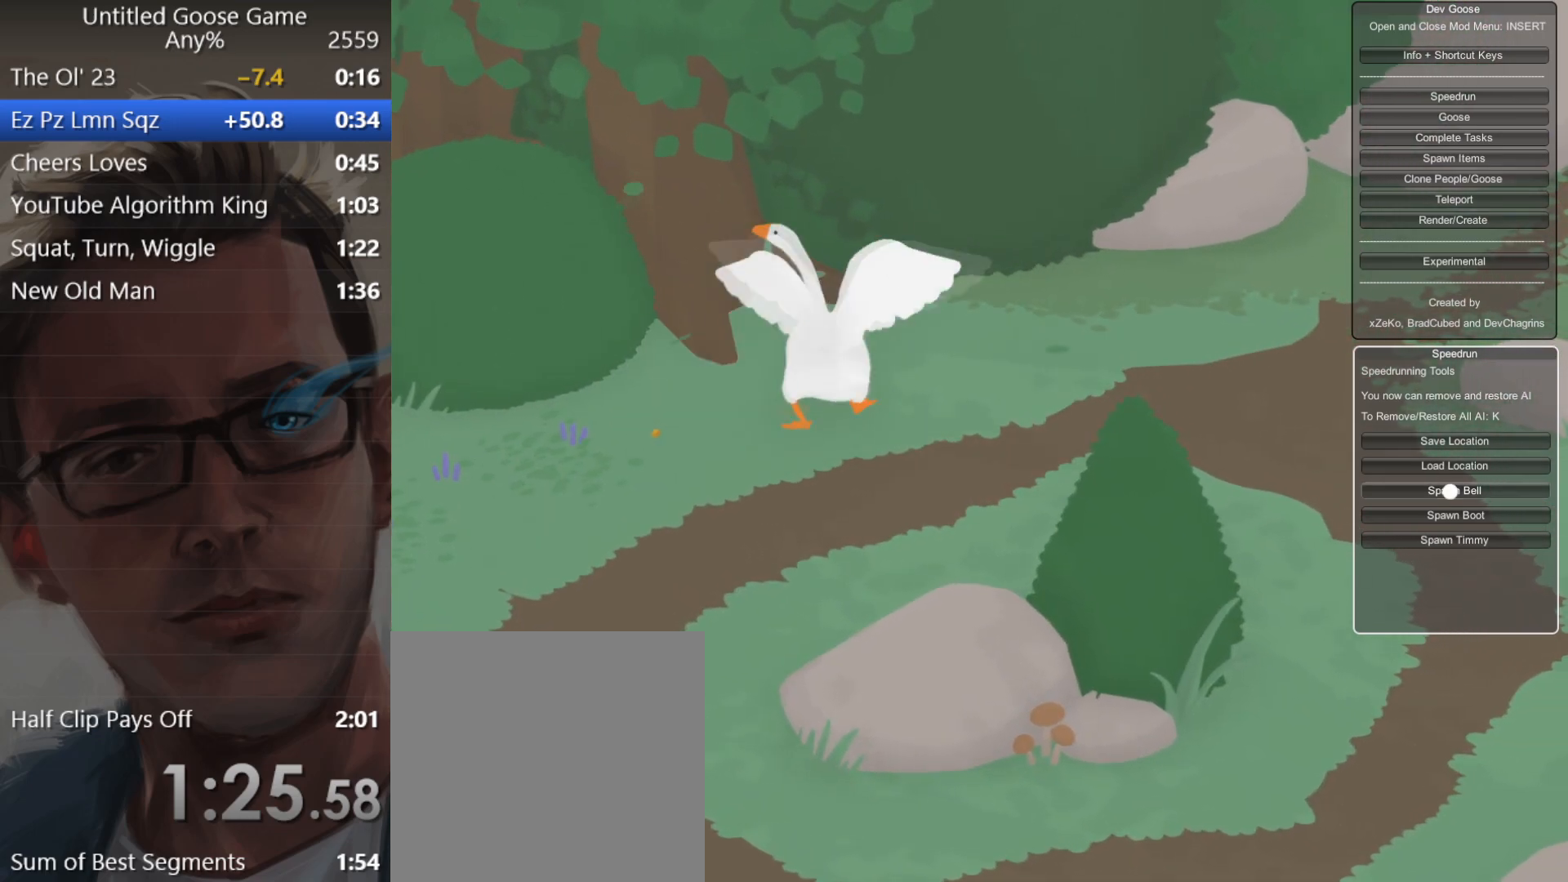
{"buttons": ["L2"], "left_stick": "down-left", "events": []}
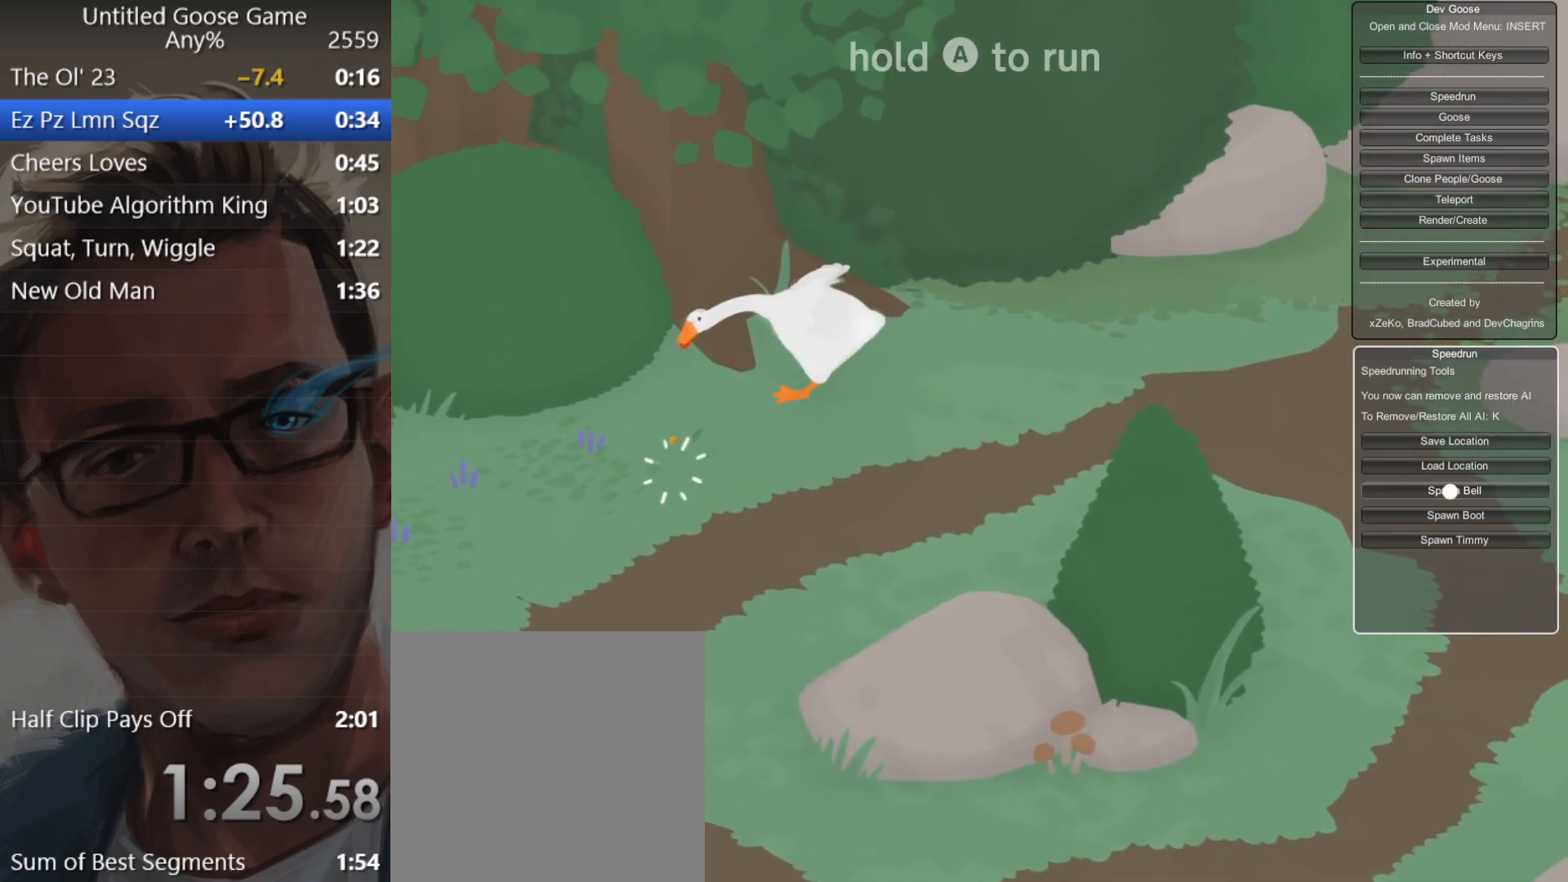
{"buttons": ["A"], "left_stick": "down-left", "events": [[83, "B", "down"], [200, "B", "up"], [233, "L2", "up"], [283, "A", "down"]]}
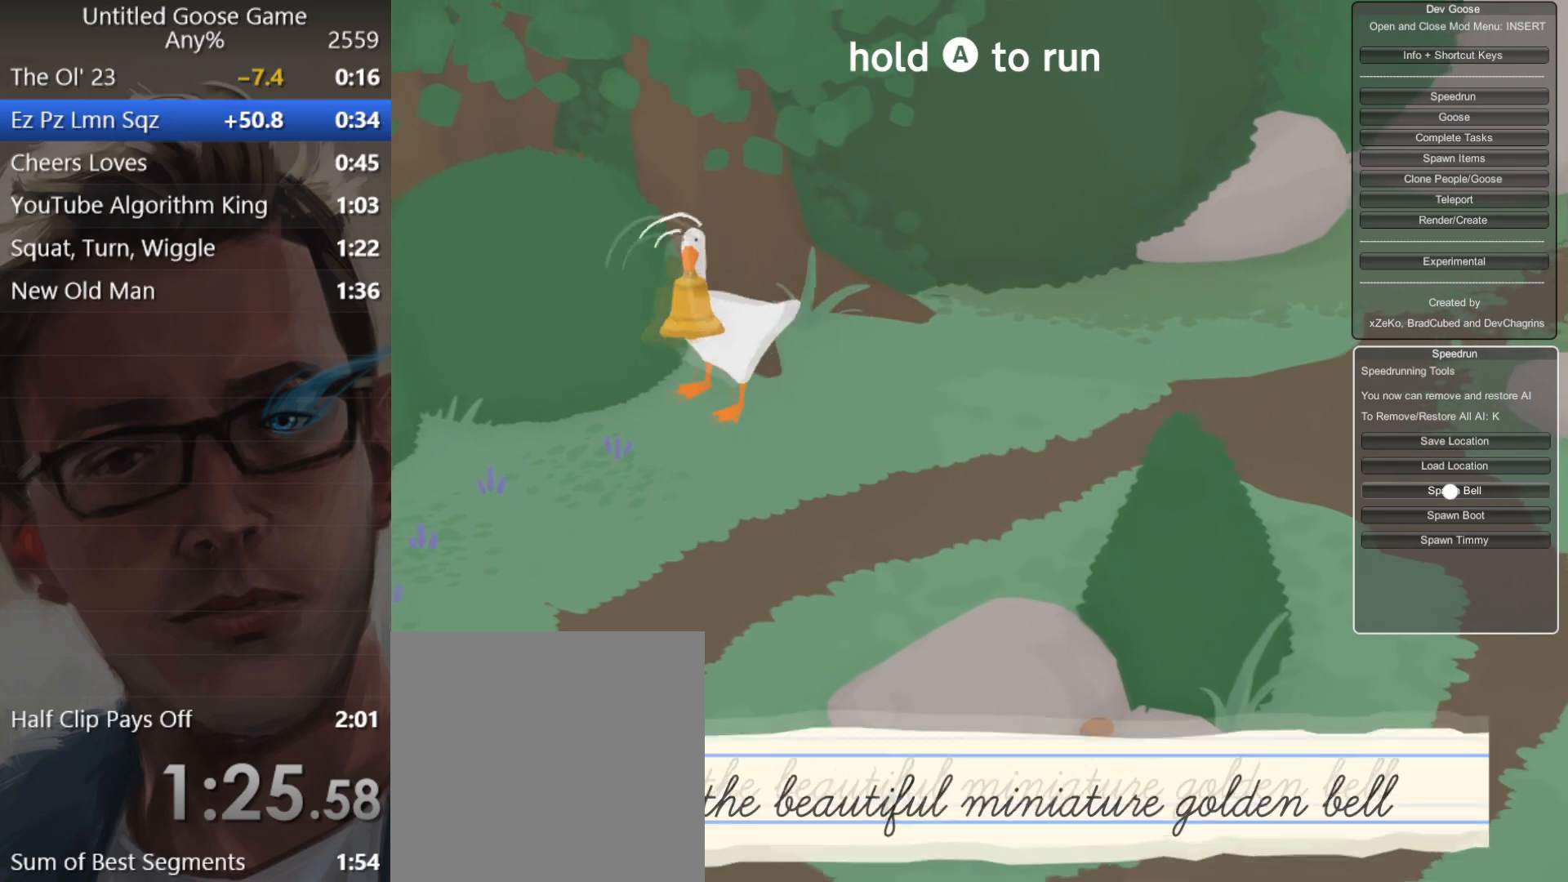
{"buttons": ["A"], "left_stick": "down", "events": [[100, "left_stick", "down"], [200, "A", "up"], [284, "A", "down"]]}
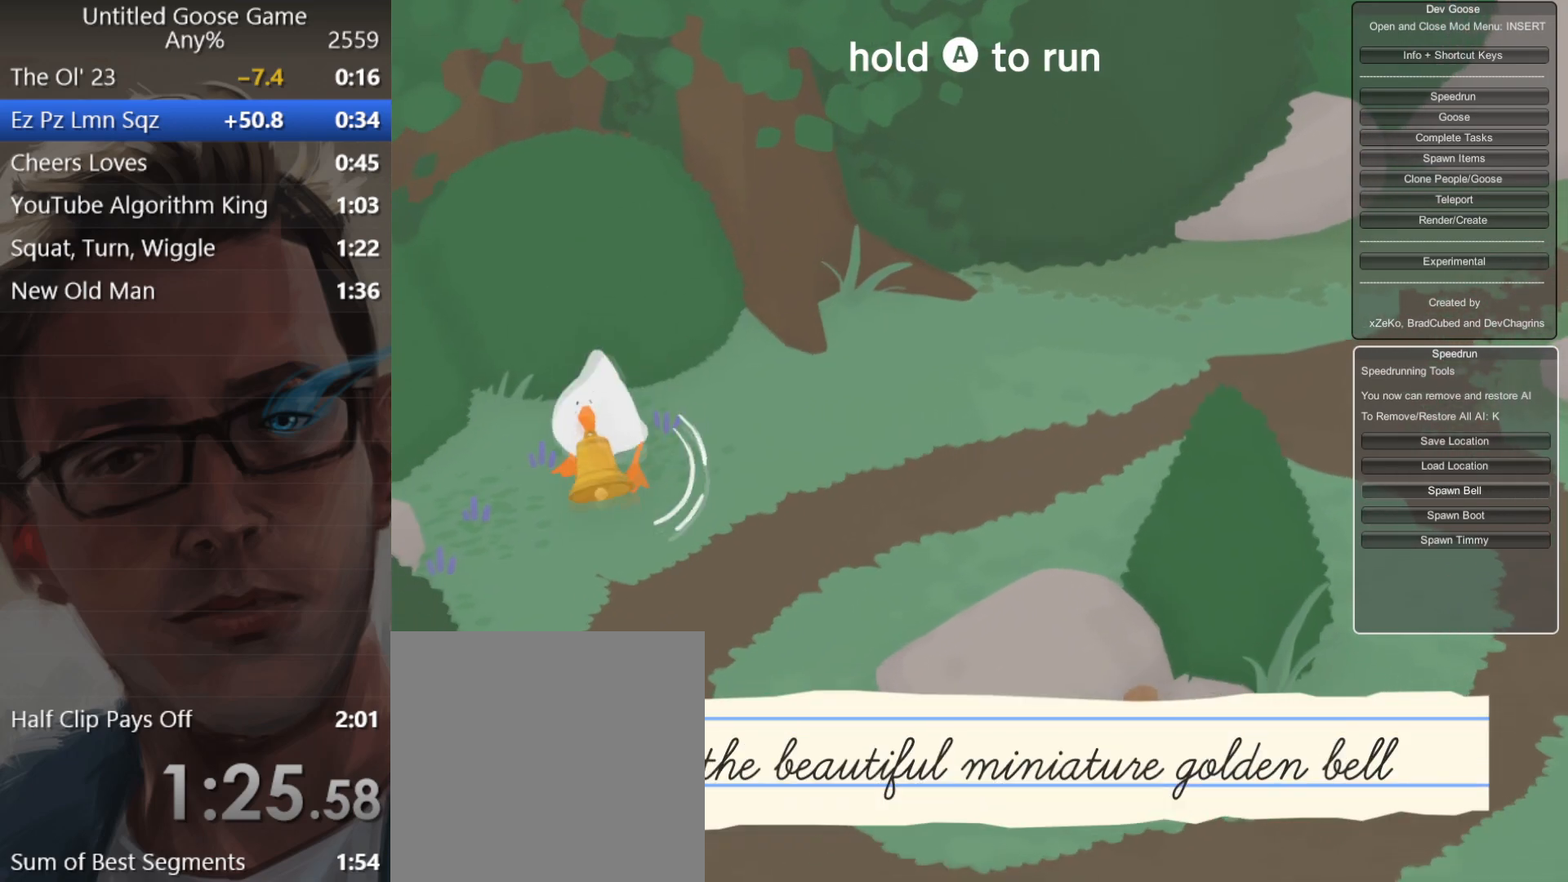
{"buttons": ["A"], "left_stick": "down-right", "events": [[150, "left_stick", "down-right"], [167, "A", "up"], [317, "A", "down"]]}
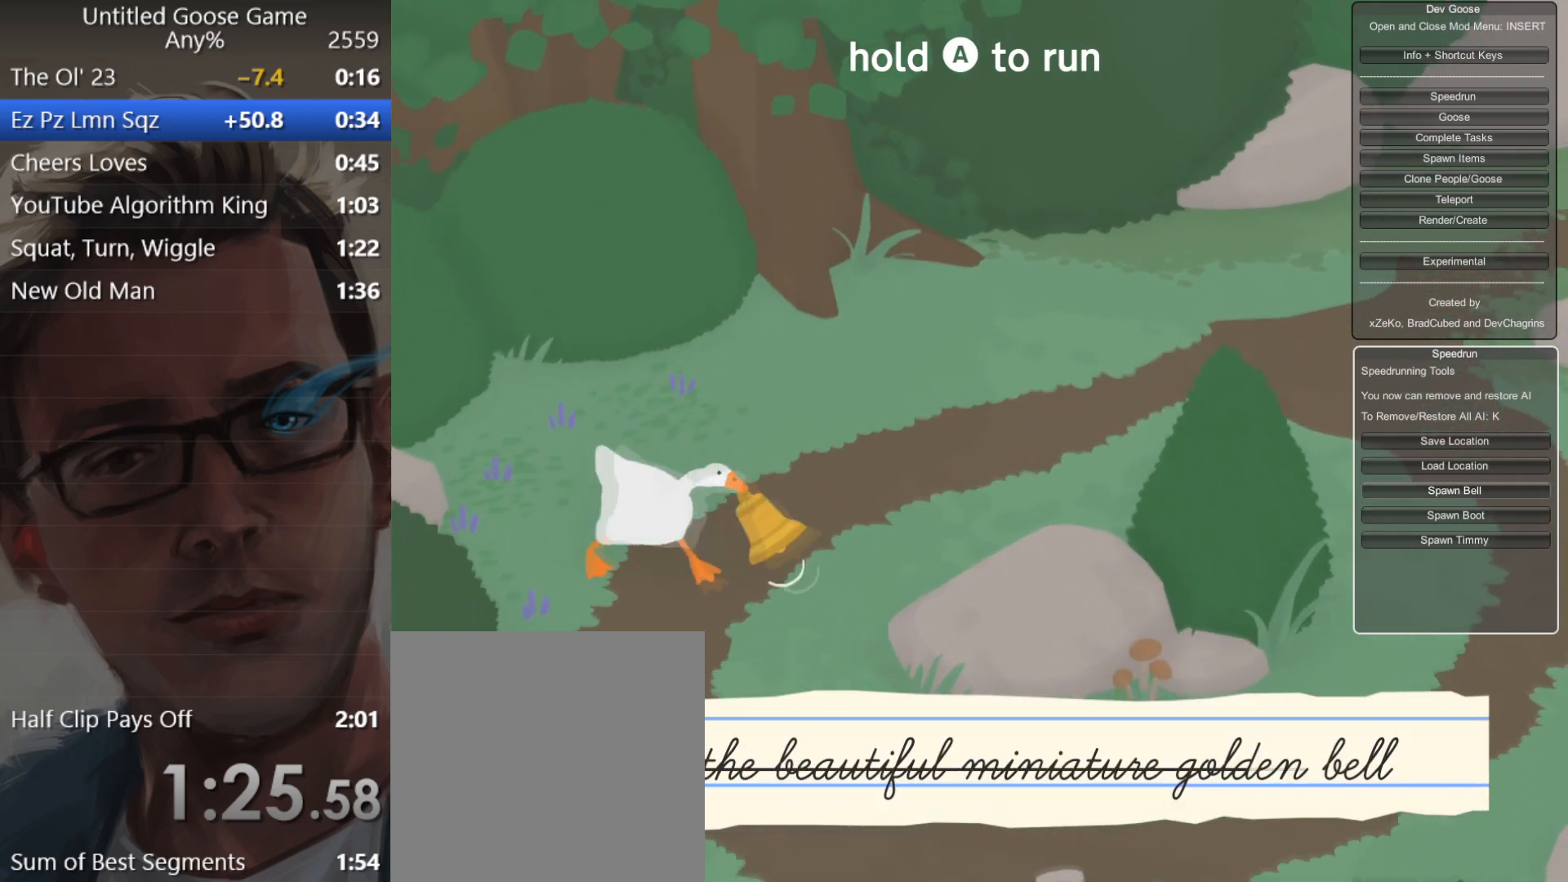
{"buttons": ["A"], "left_stick": "down", "events": [[117, "left_stick", "down"]]}
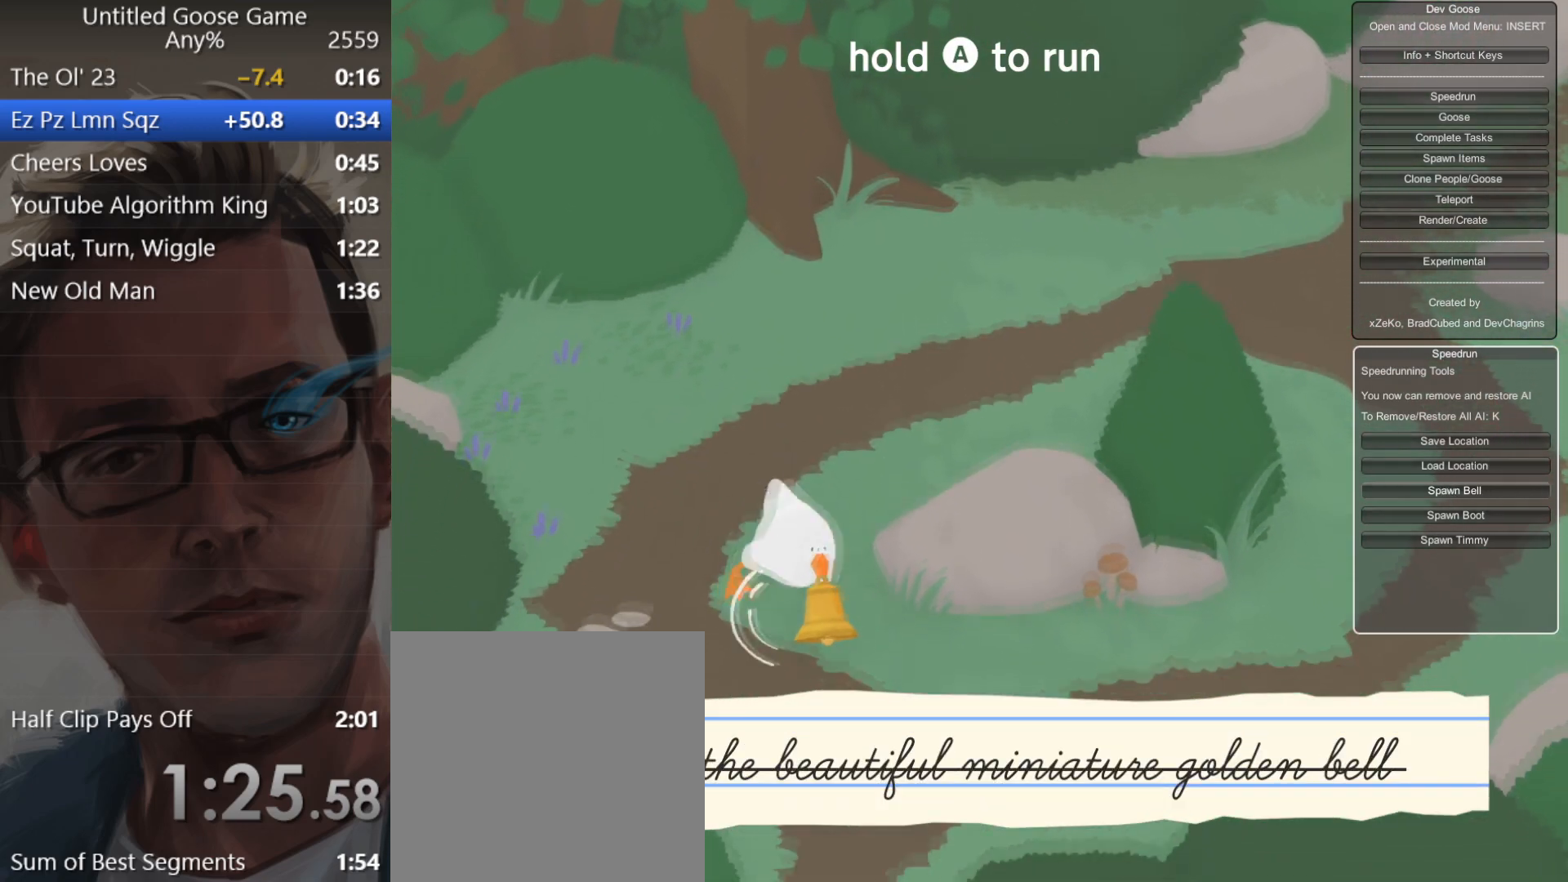
{"buttons": ["A"], "left_stick": "down", "events": []}
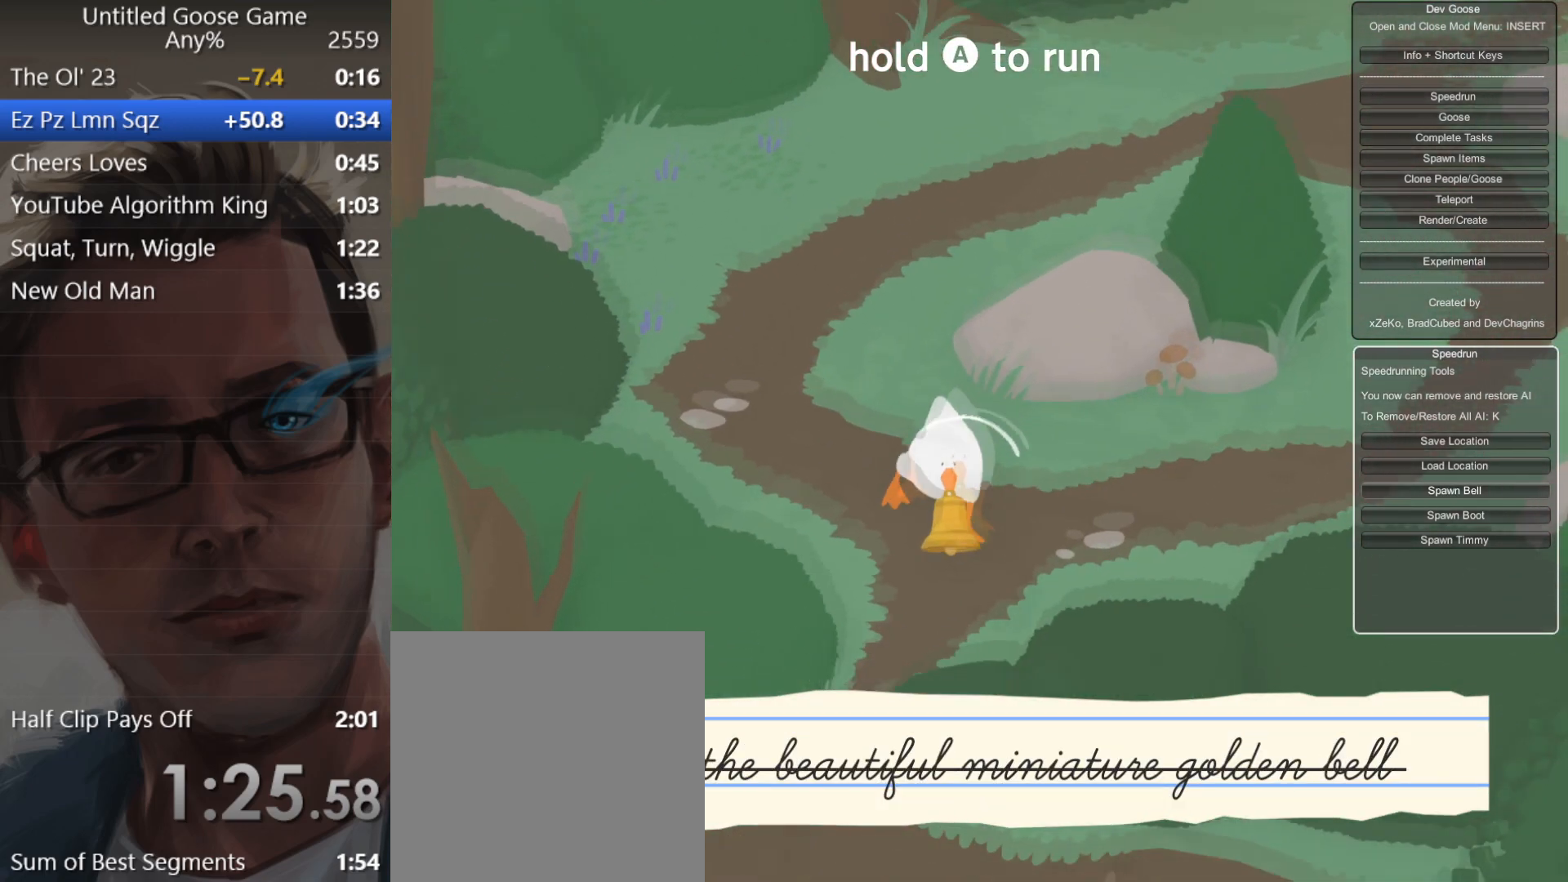
{"buttons": ["A"], "left_stick": "down", "events": [[234, "A", "up"], [267, "A", "down"]]}
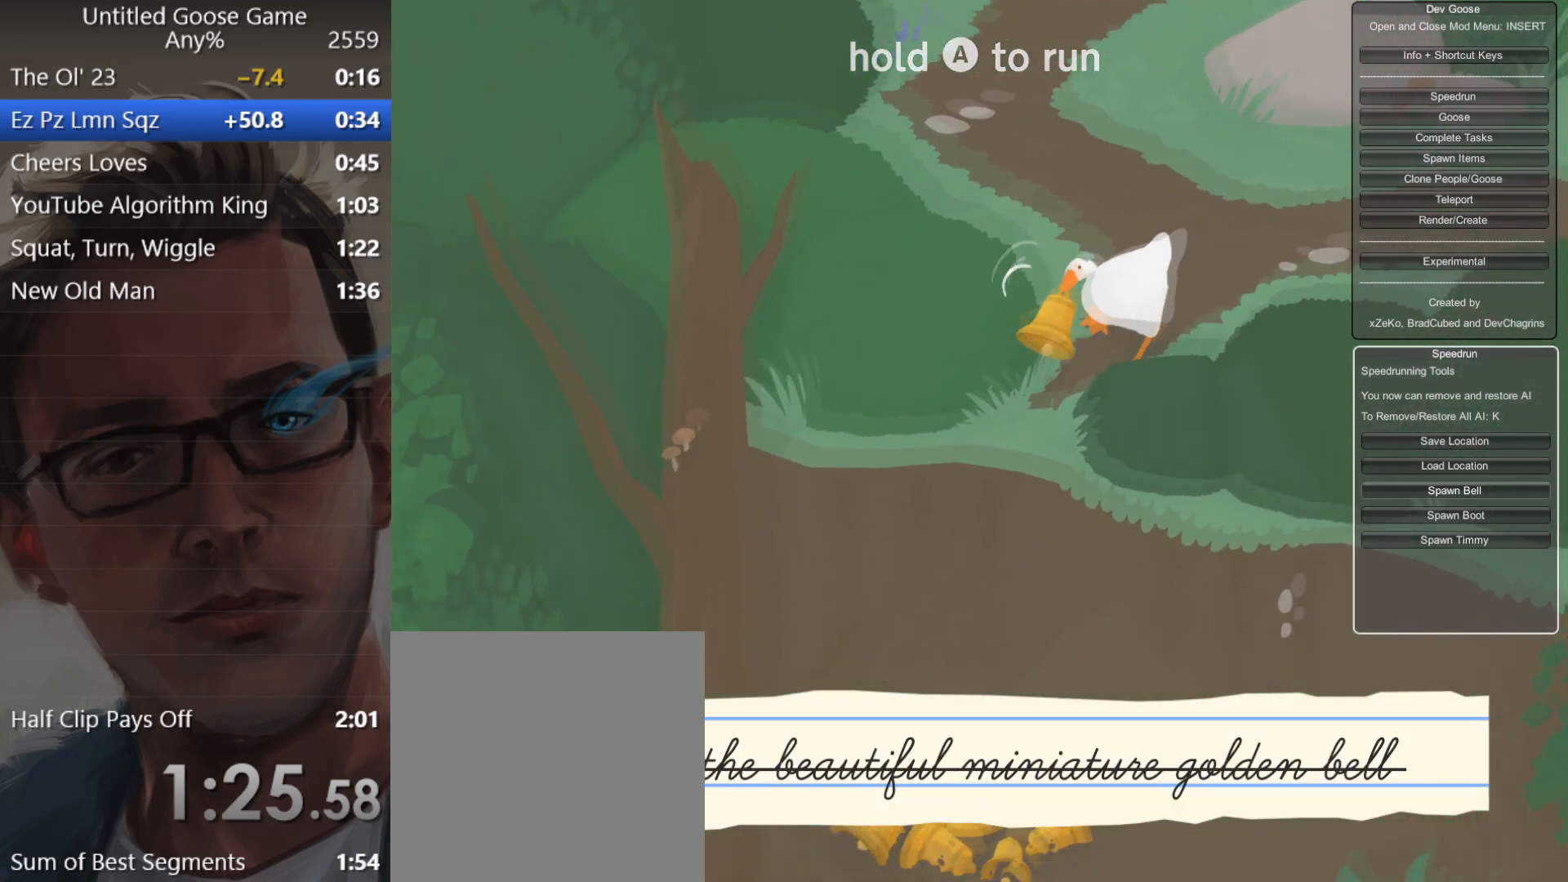
{"buttons": ["A"], "left_stick": "down-left", "events": [[200, "L2", "down"], [200, "left_stick", "down-left"], [333, "B", "down"], [467, "B", "up"], [484, "L2", "up"]]}
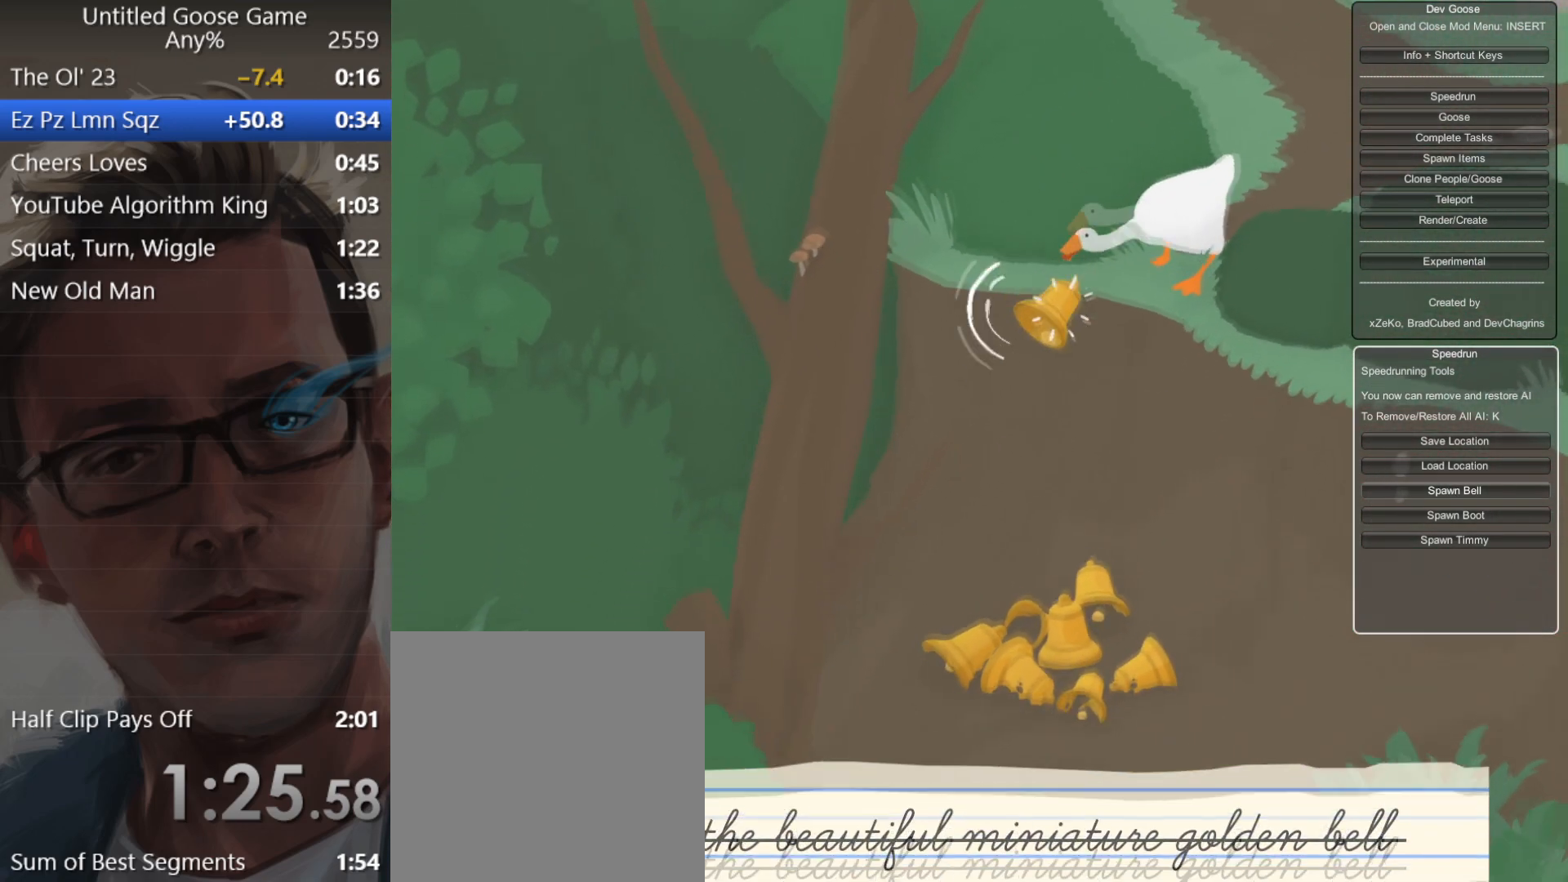
{"buttons": [], "left_stick": "center", "events": [[150, "left_stick", "center"], [200, "A", "up"]]}
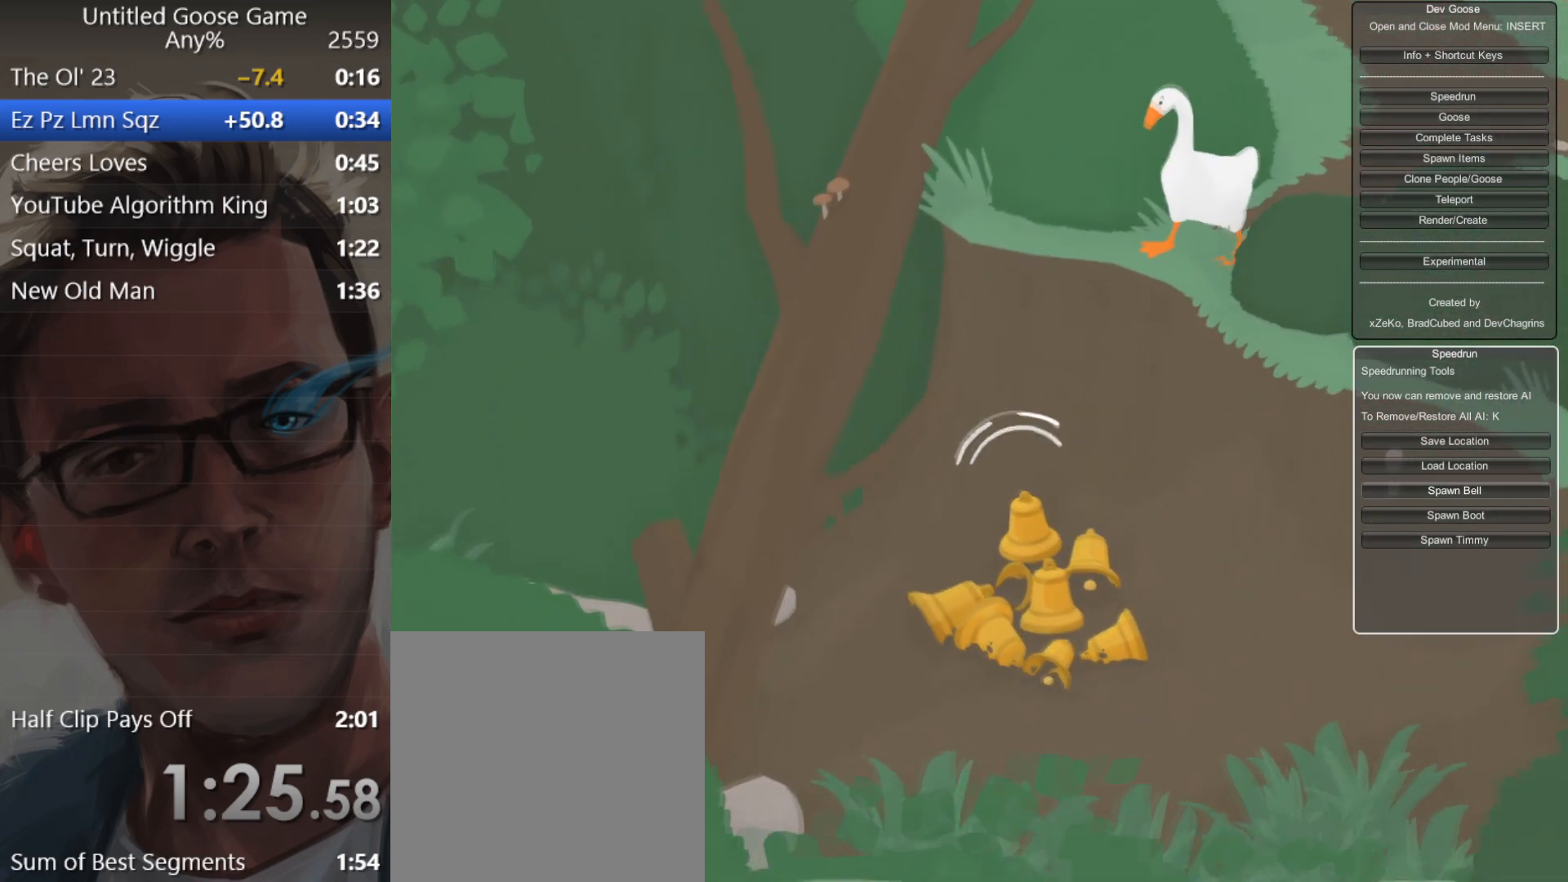
{"buttons": [], "left_stick": "center", "events": []}
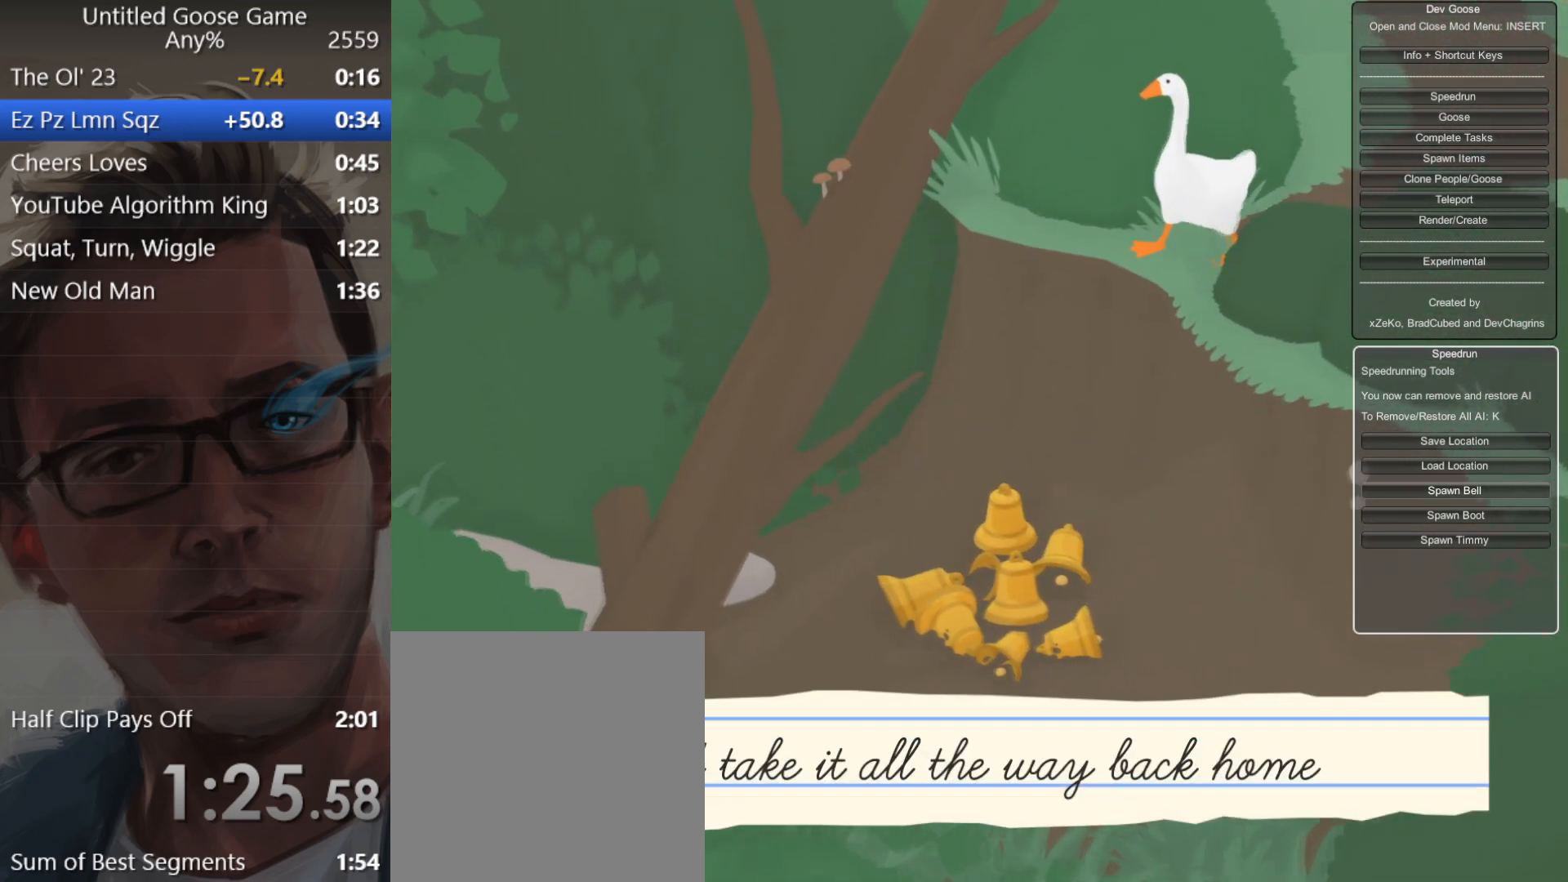
{"buttons": [], "left_stick": "center", "events": []}
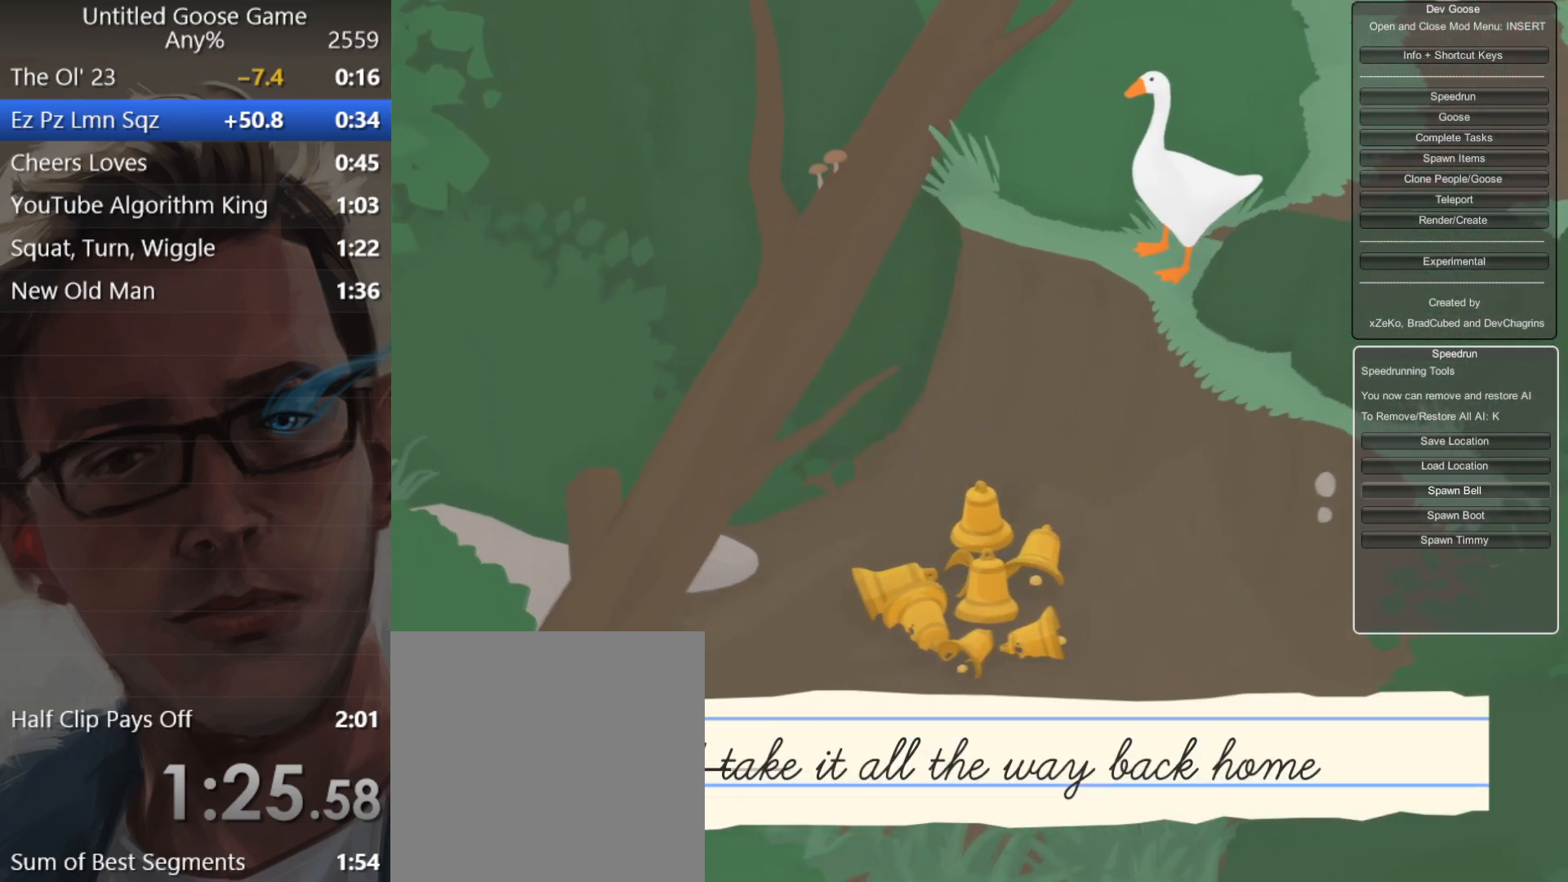
{"buttons": [], "left_stick": "center", "events": [[133, "Y", "down"], [300, "Y", "up"]]}